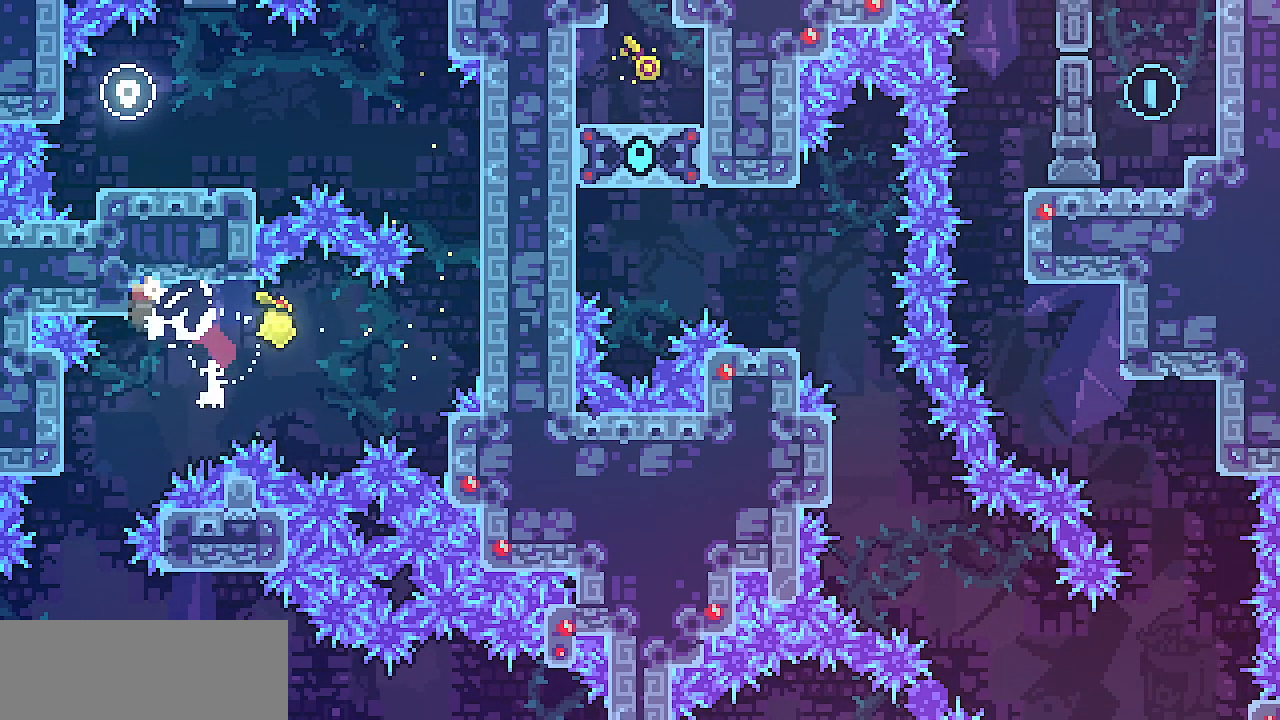
Gameplay with keyboard; each line is a JSON object with the keys held at the frame after it. "events" lists presses ("down") and releases ("up") of "c", "d", "down", "escape", "left", "return", "right", "shift", "up", "x" and "z" between this image and that frame as [ms after this image, input, new state], when the widget could be followed in between. No other keys are recorded. Mouse input is not recorded.
{"keys": [], "events": [[200, "left", "down"], [333, "left", "up"]]}
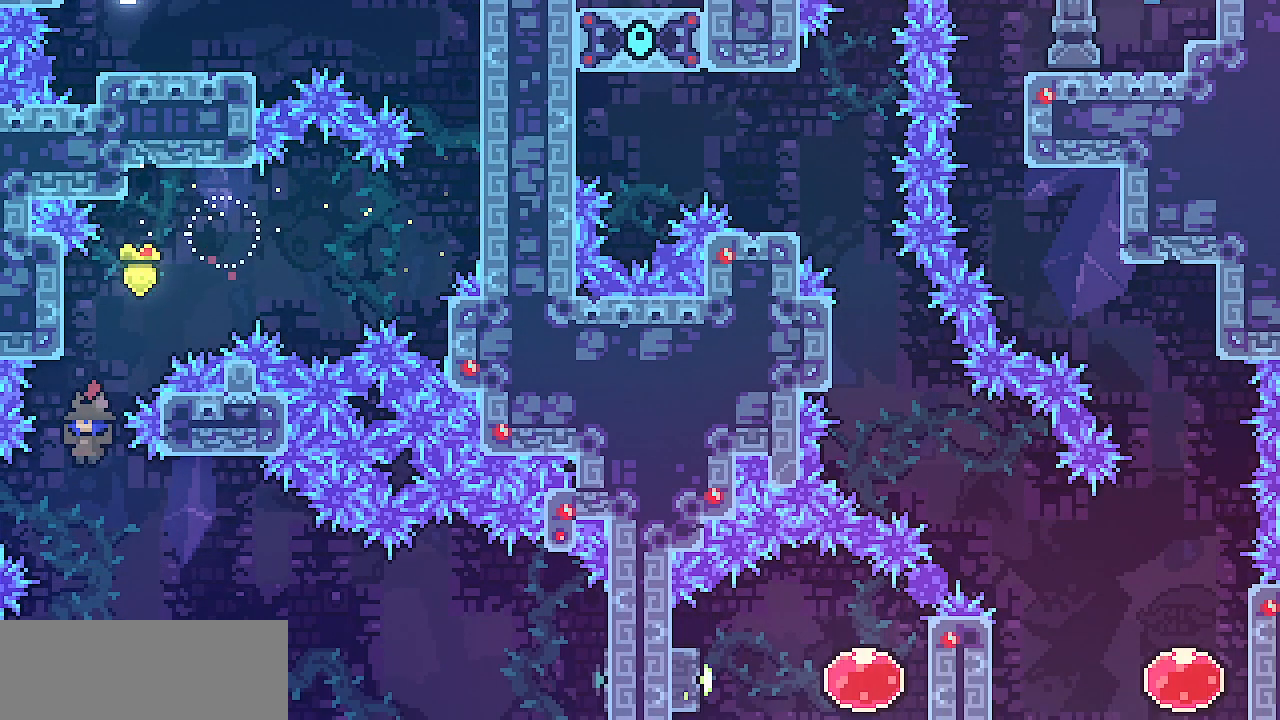
{"keys": ["right"], "events": [[300, "right", "down"], [333, "c", "down"], [433, "c", "up"]]}
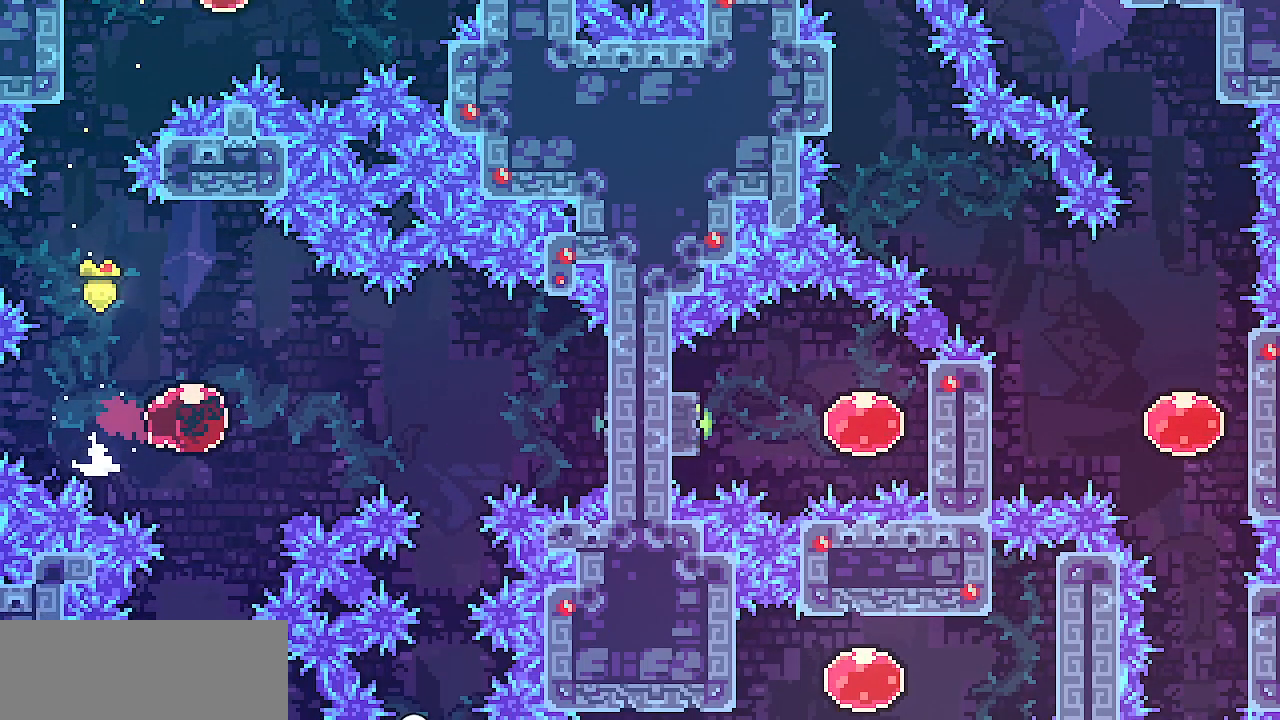
{"keys": ["right", "shift"], "events": [[50, "shift", "down"]]}
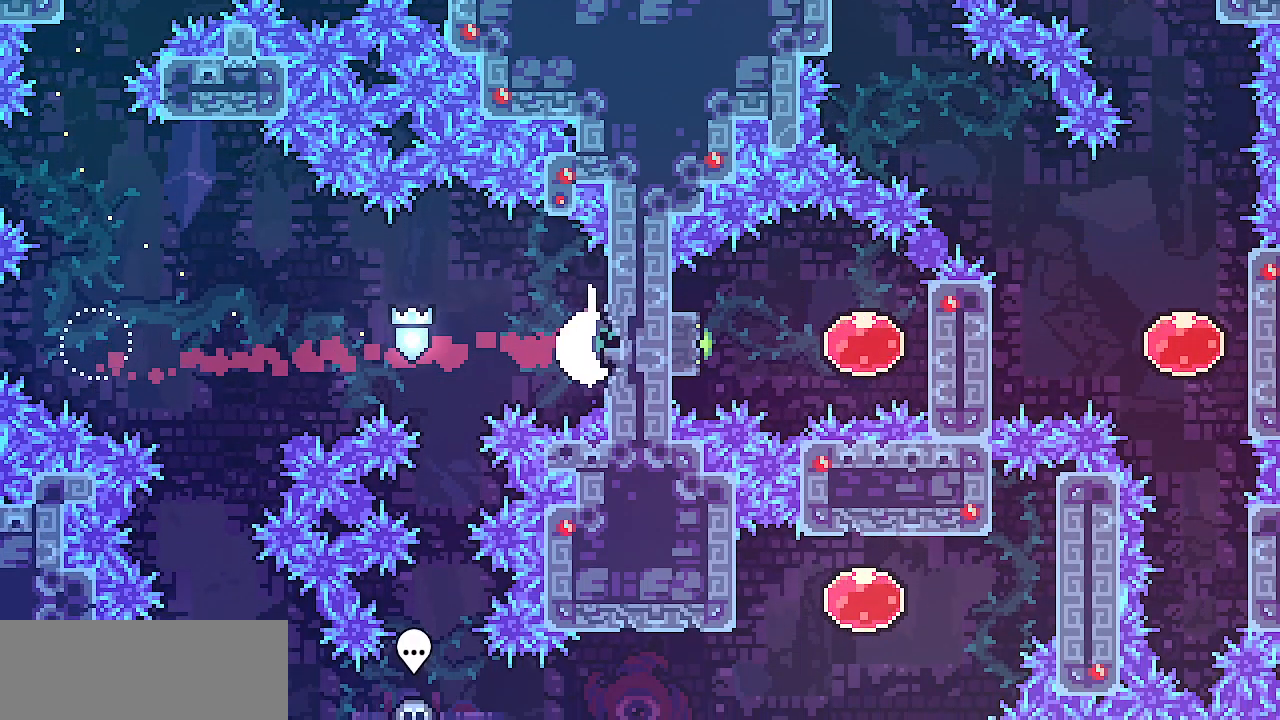
{"keys": ["shift", "z"], "events": [[50, "left", "down"], [50, "right", "up"], [67, "z", "down"], [367, "left", "up"]]}
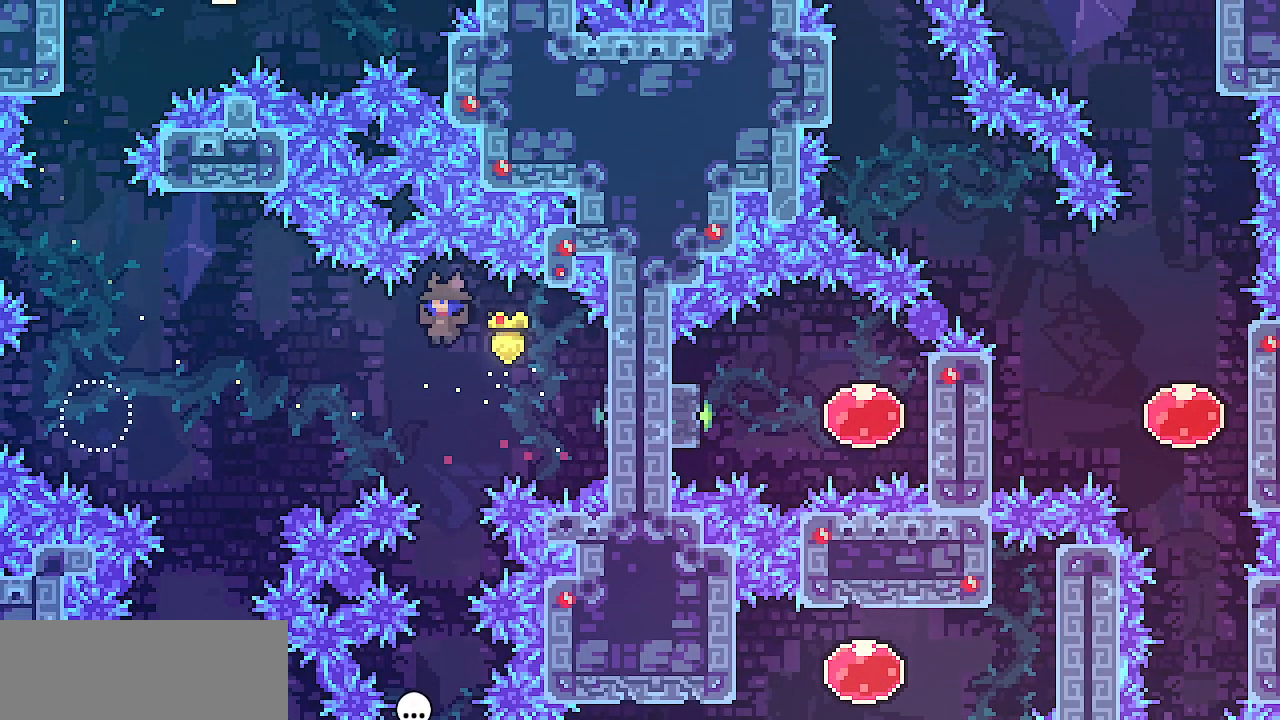
{"keys": ["shift", "z"], "events": [[417, "left", "down"], [450, "left", "up"]]}
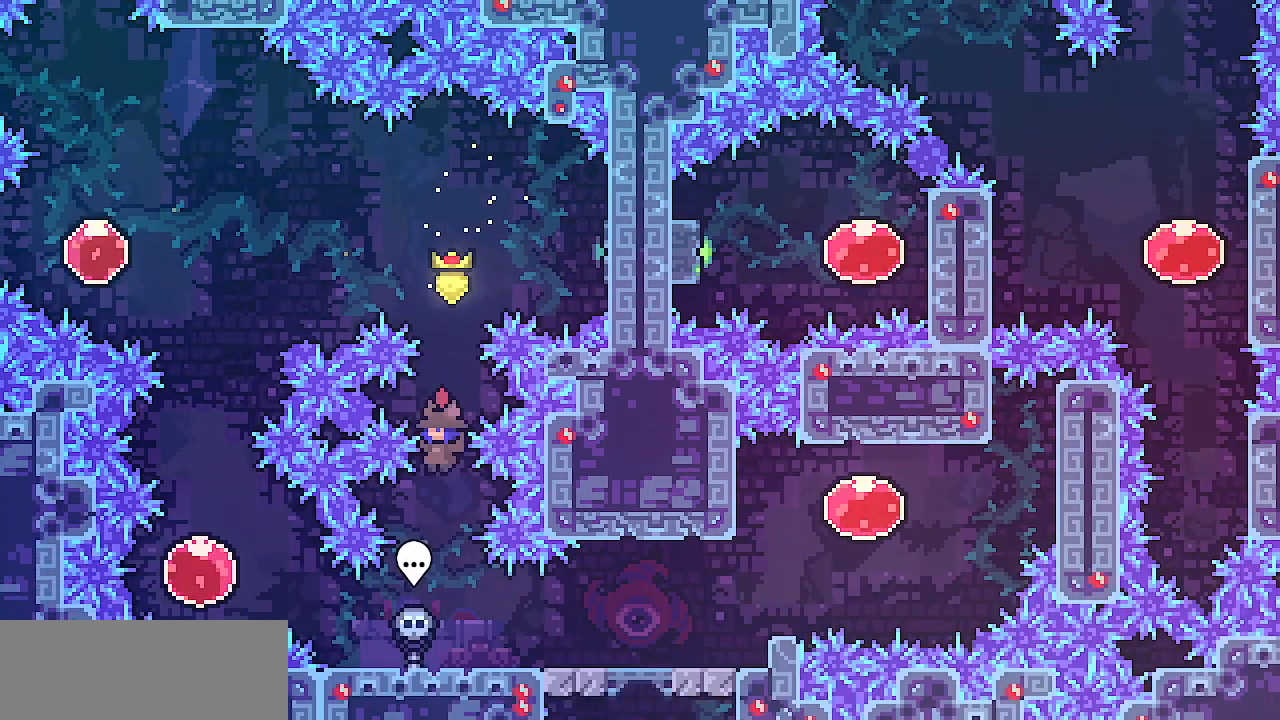
{"keys": ["right"], "events": [[167, "right", "down"], [200, "shift", "up"], [200, "z", "up"]]}
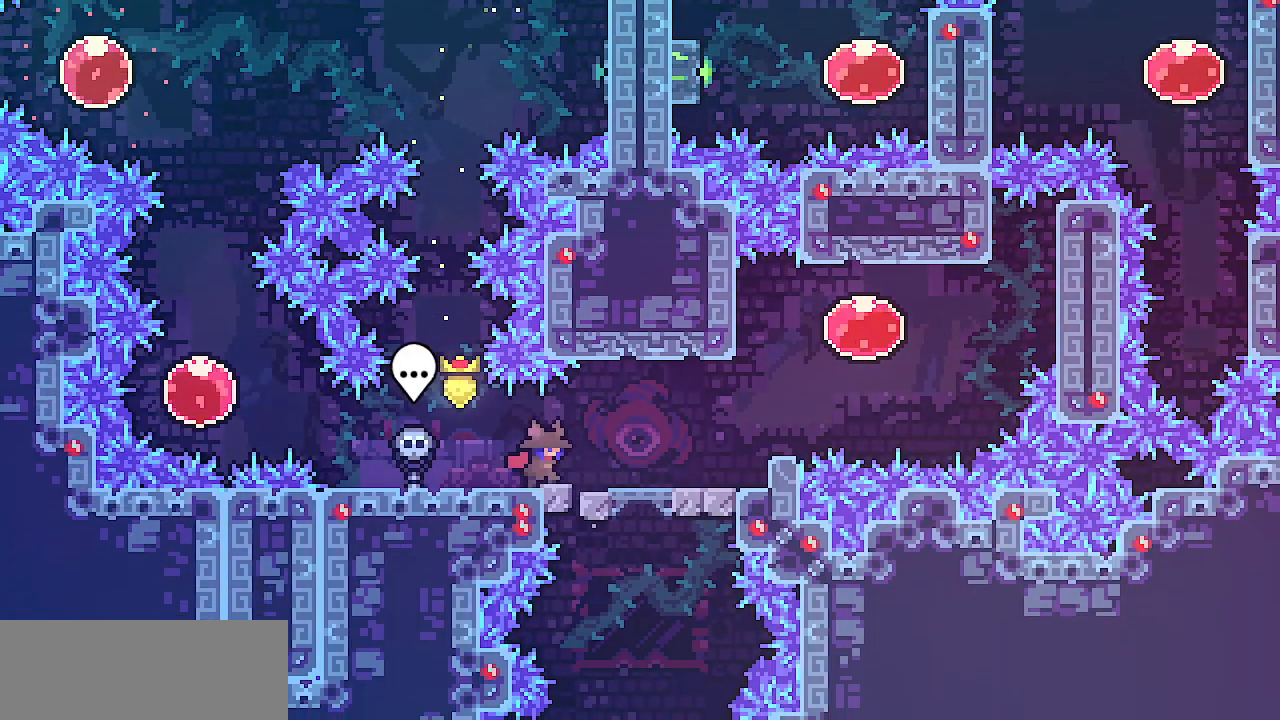
{"keys": ["right", "z"], "events": [[400, "z", "down"]]}
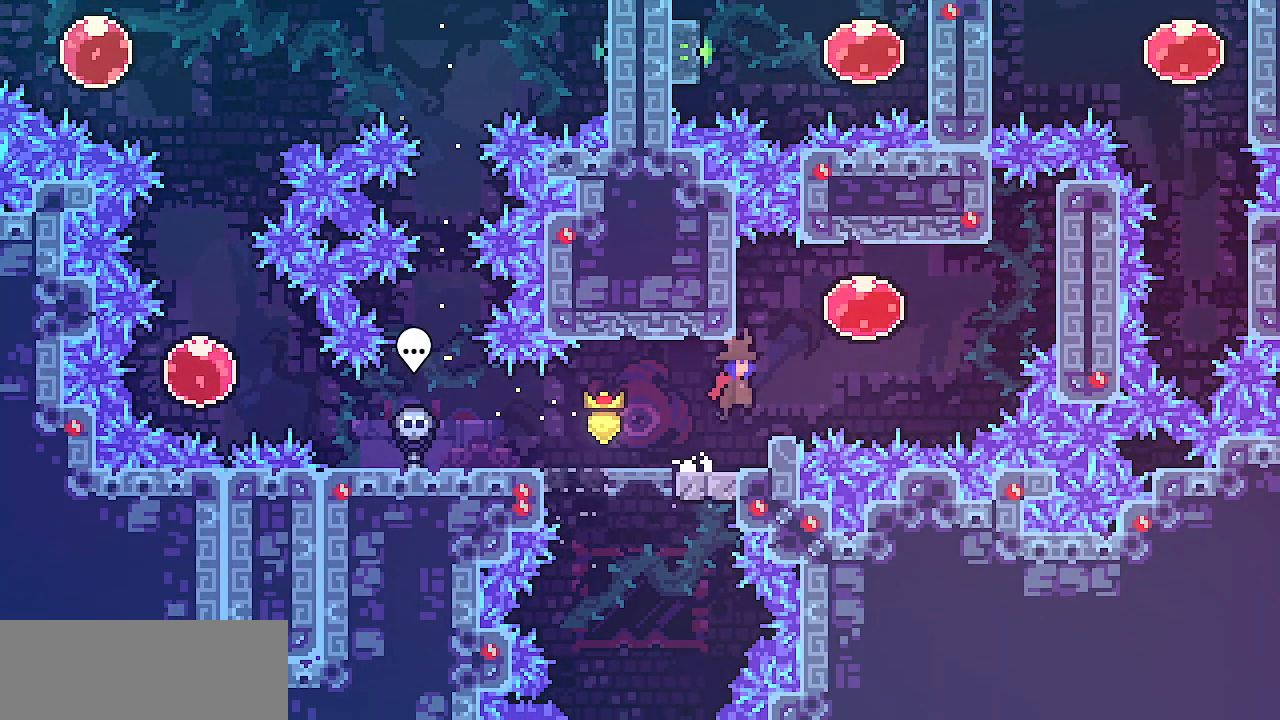
{"keys": ["right", "shift"], "events": [[250, "z", "up"], [283, "c", "down"], [400, "c", "up"], [483, "shift", "down"]]}
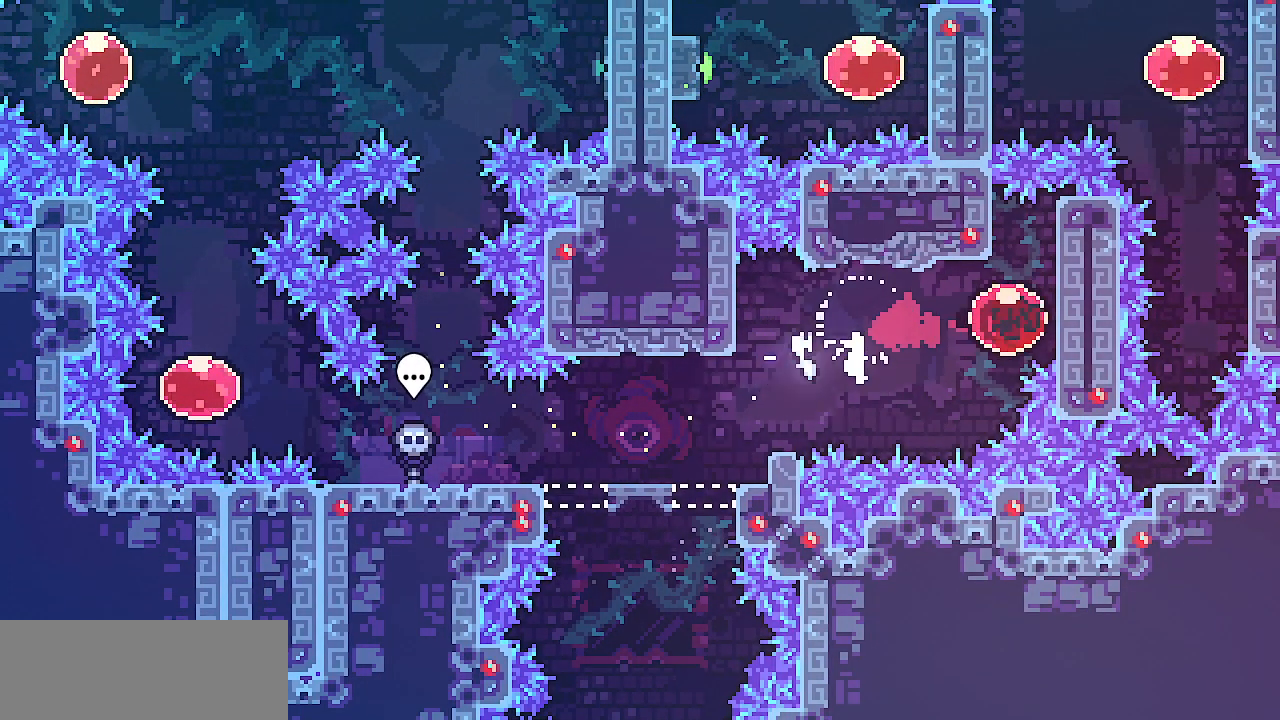
{"keys": ["left", "shift", "z"], "events": [[183, "up", "down"], [417, "left", "down"], [417, "right", "up"], [417, "up", "up"], [450, "z", "down"]]}
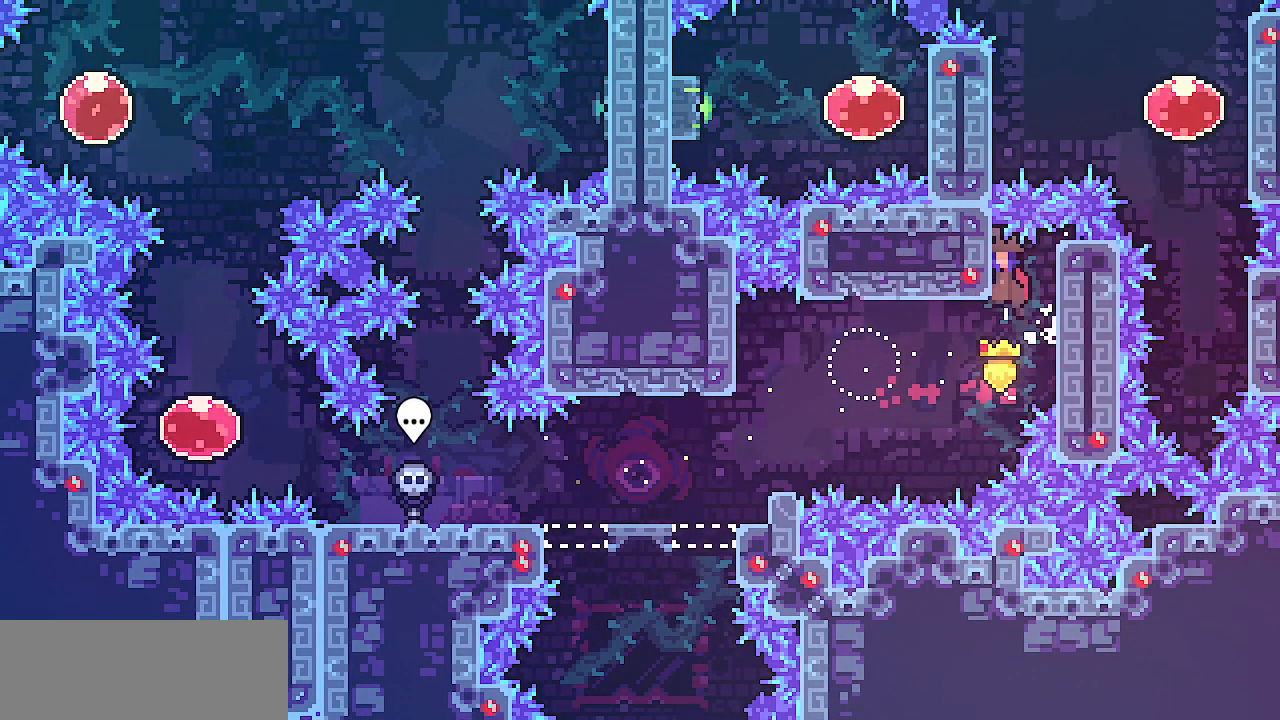
{"keys": ["left", "shift"], "events": [[17, "z", "up"]]}
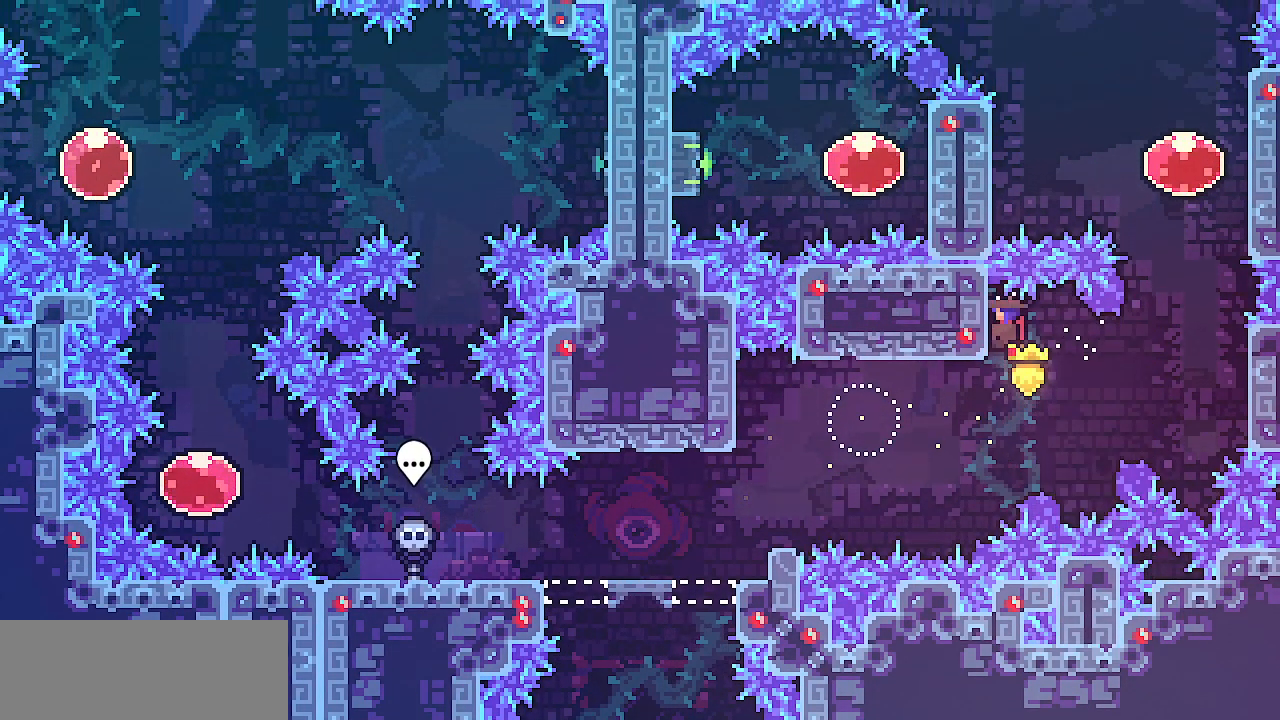
{"keys": ["left", "shift", "up"], "events": [[300, "up", "down"]]}
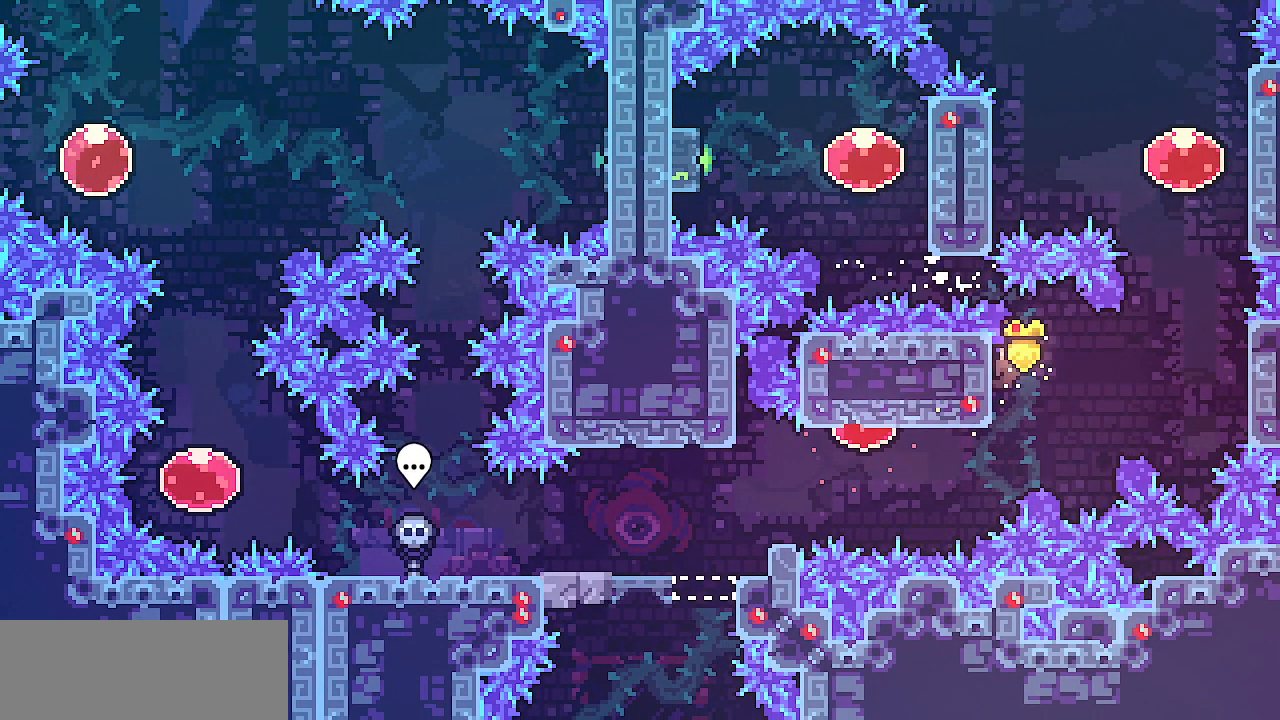
{"keys": ["left", "shift", "z"], "events": [[400, "up", "up"], [450, "z", "down"]]}
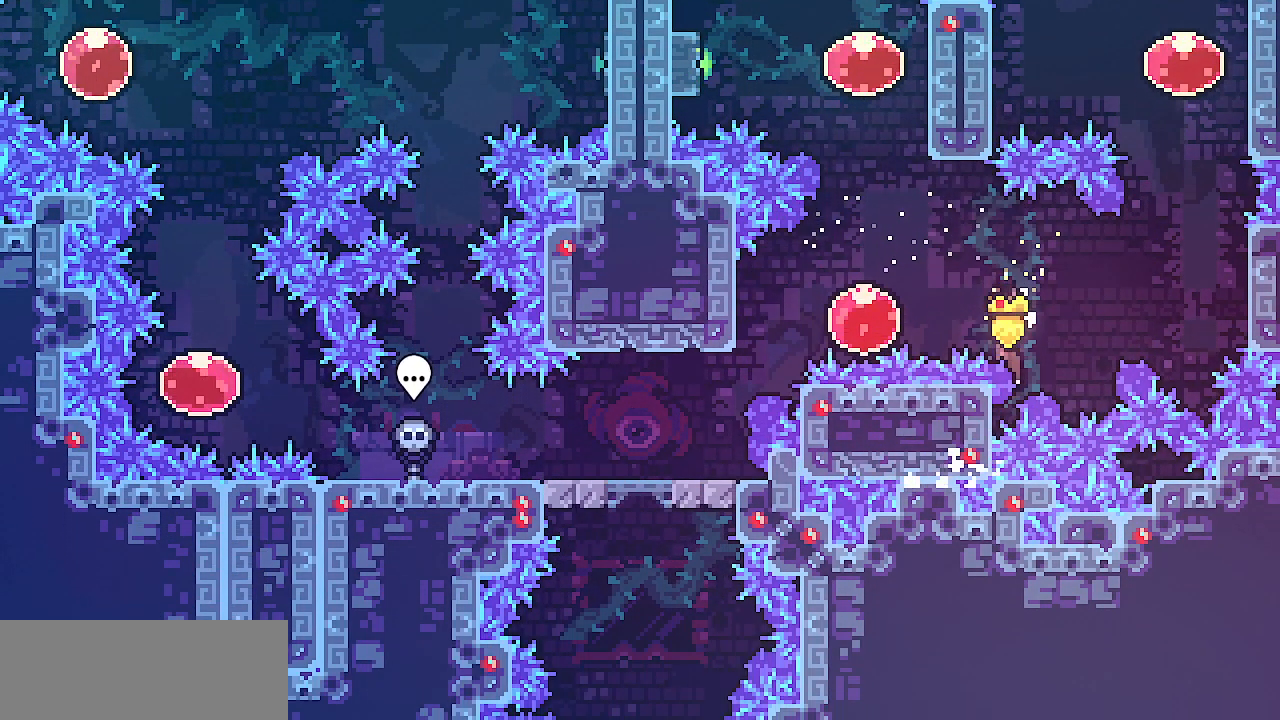
{"keys": ["c", "up"], "events": [[383, "shift", "up"], [383, "up", "down"], [383, "z", "up"], [433, "left", "up"], [450, "c", "down"]]}
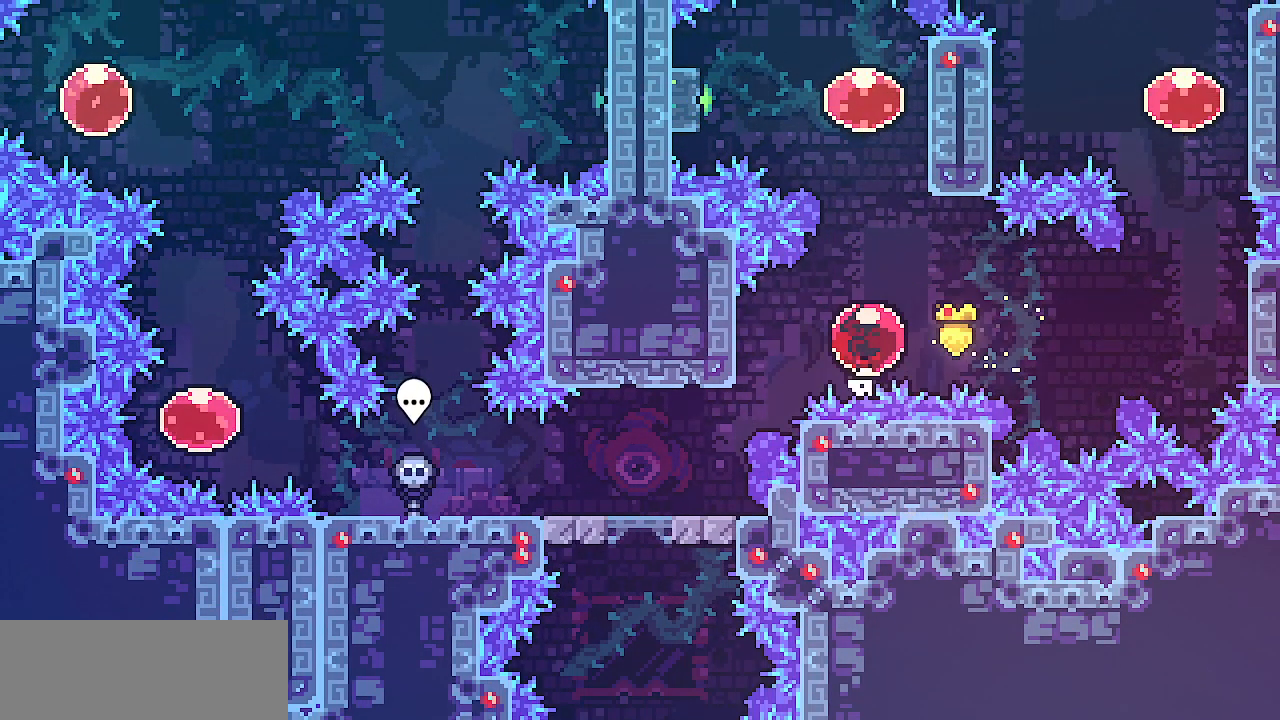
{"keys": ["right"], "events": [[100, "c", "up"], [250, "right", "down"], [283, "c", "down"], [283, "up", "up"], [417, "c", "up"]]}
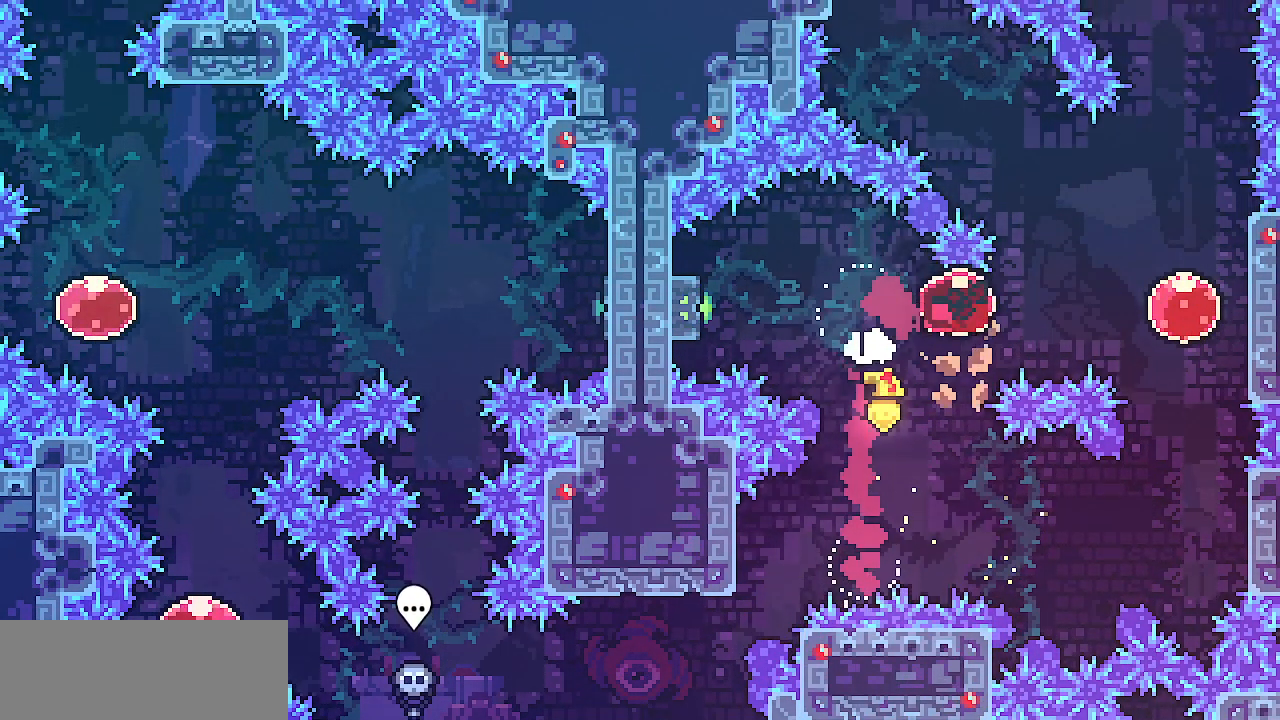
{"keys": ["left", "shift"], "events": [[200, "left", "down"], [217, "right", "up"], [250, "c", "down"], [350, "c", "up"], [450, "shift", "down"]]}
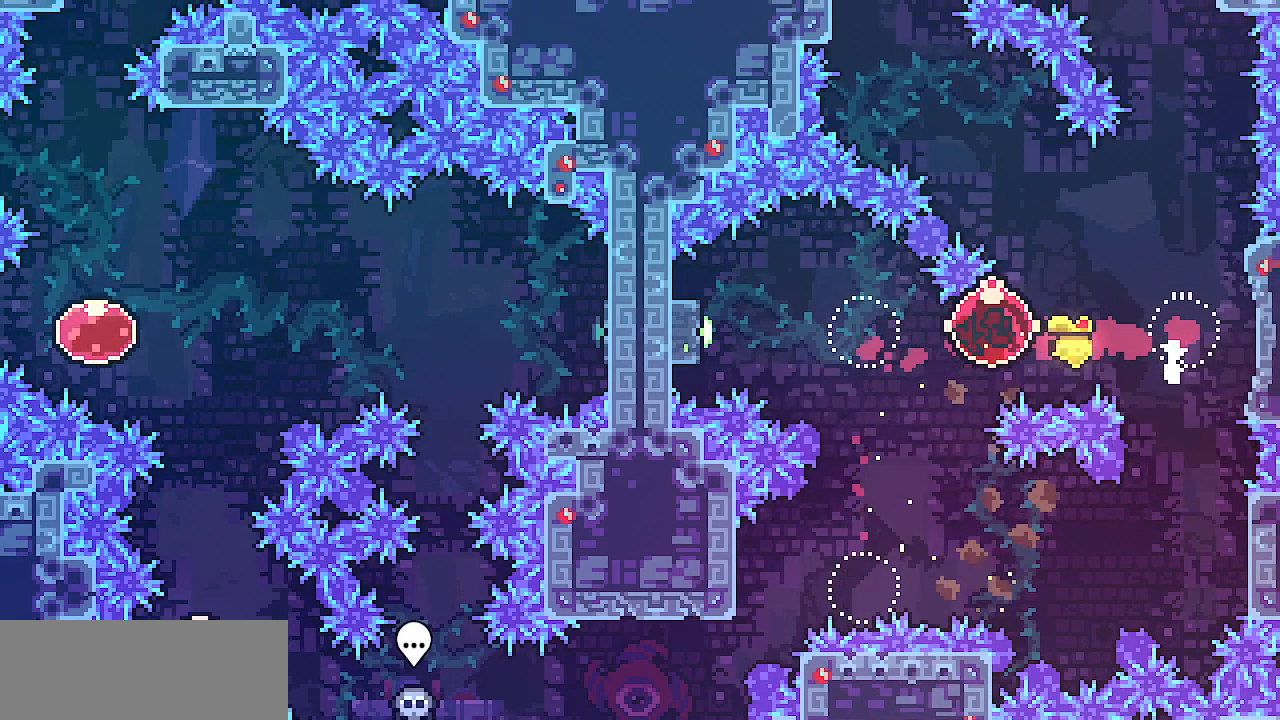
{"keys": ["shift"], "events": [[500, "left", "up"]]}
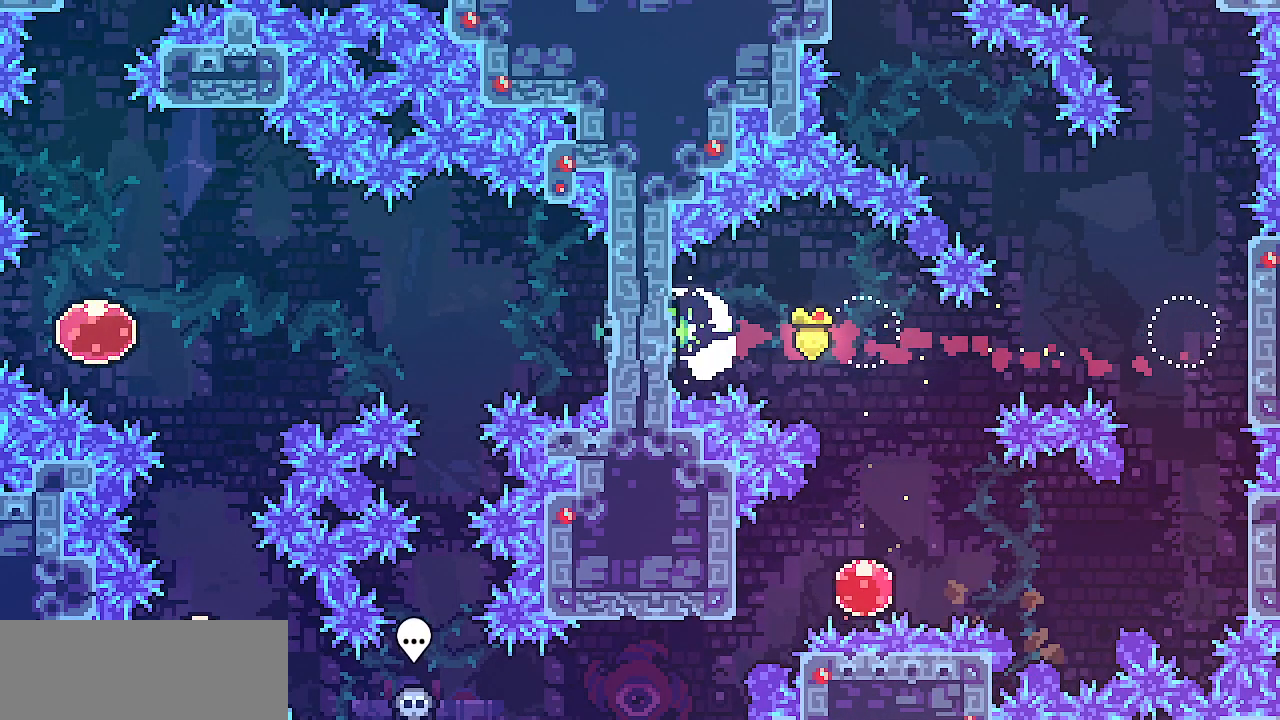
{"keys": ["right", "shift", "z"], "events": [[183, "right", "down"], [500, "z", "down"]]}
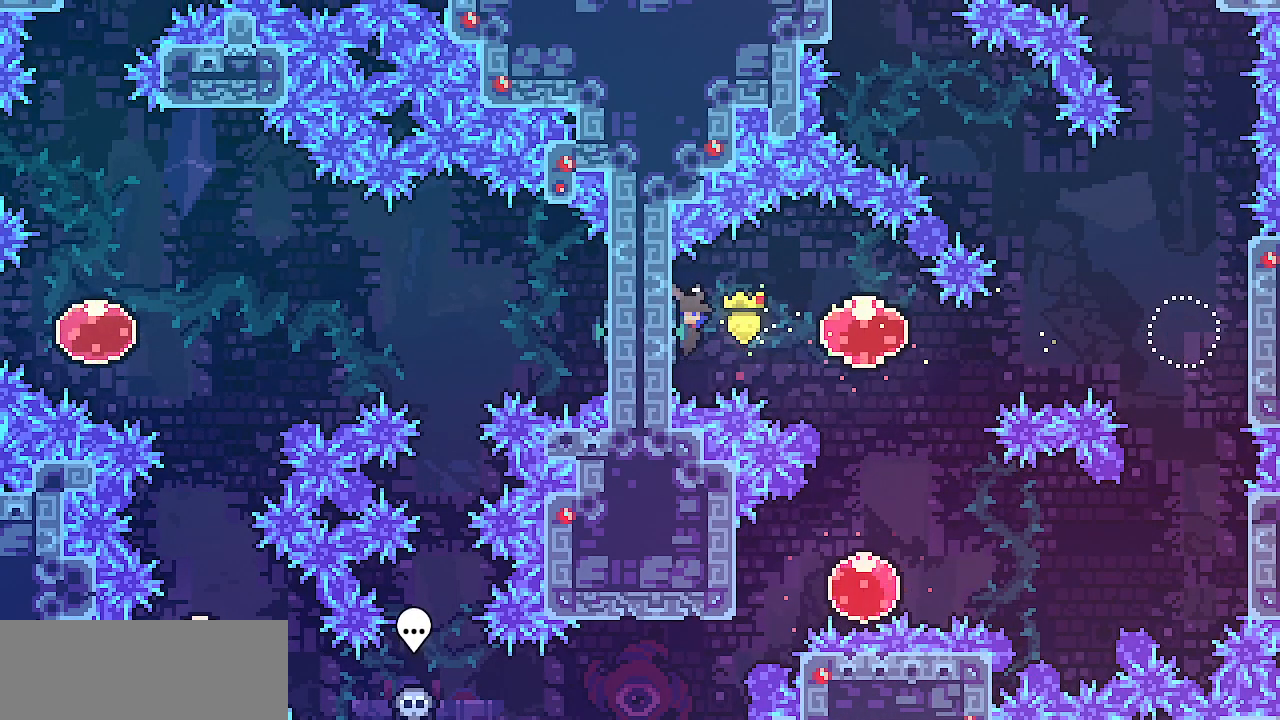
{"keys": ["right"], "events": [[83, "shift", "up"], [83, "z", "up"], [367, "c", "down"], [483, "c", "up"]]}
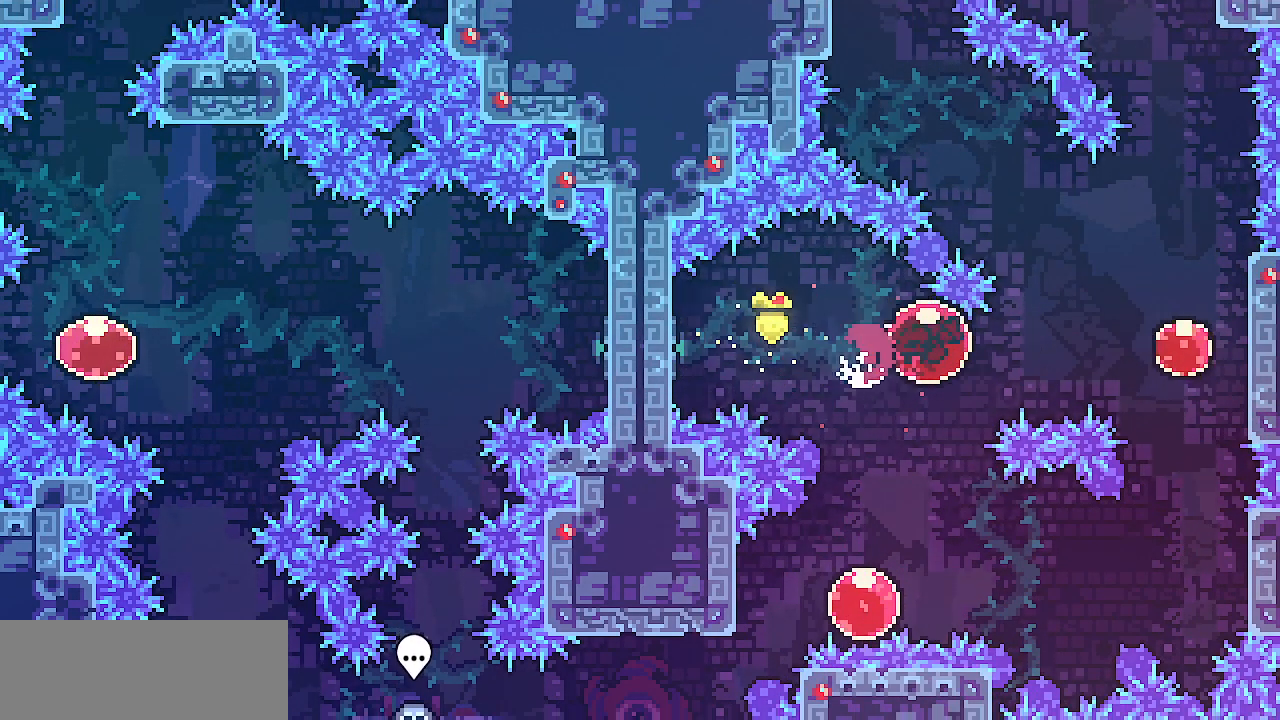
{"keys": ["shift", "up"], "events": [[183, "right", "up"], [200, "up", "down"], [250, "c", "down"], [367, "c", "up"], [467, "shift", "down"]]}
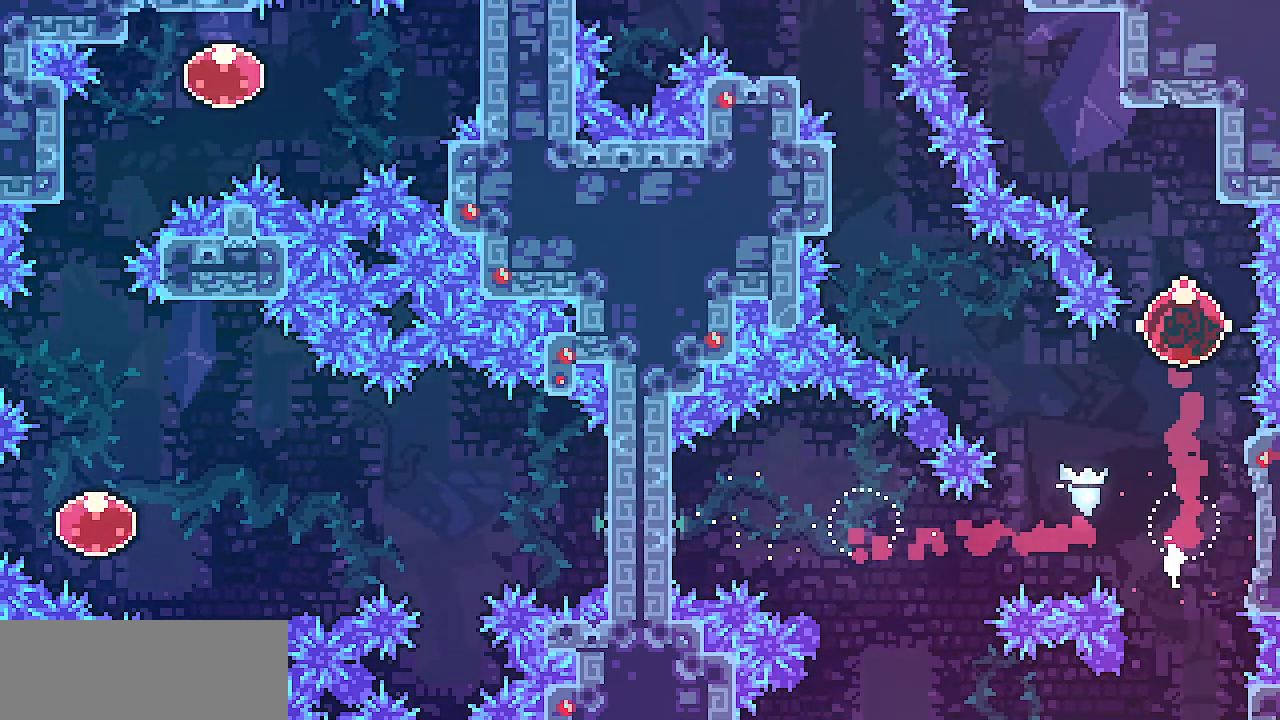
{"keys": ["down", "right", "shift"], "events": [[167, "right", "down"], [217, "up", "up"], [417, "down", "down"]]}
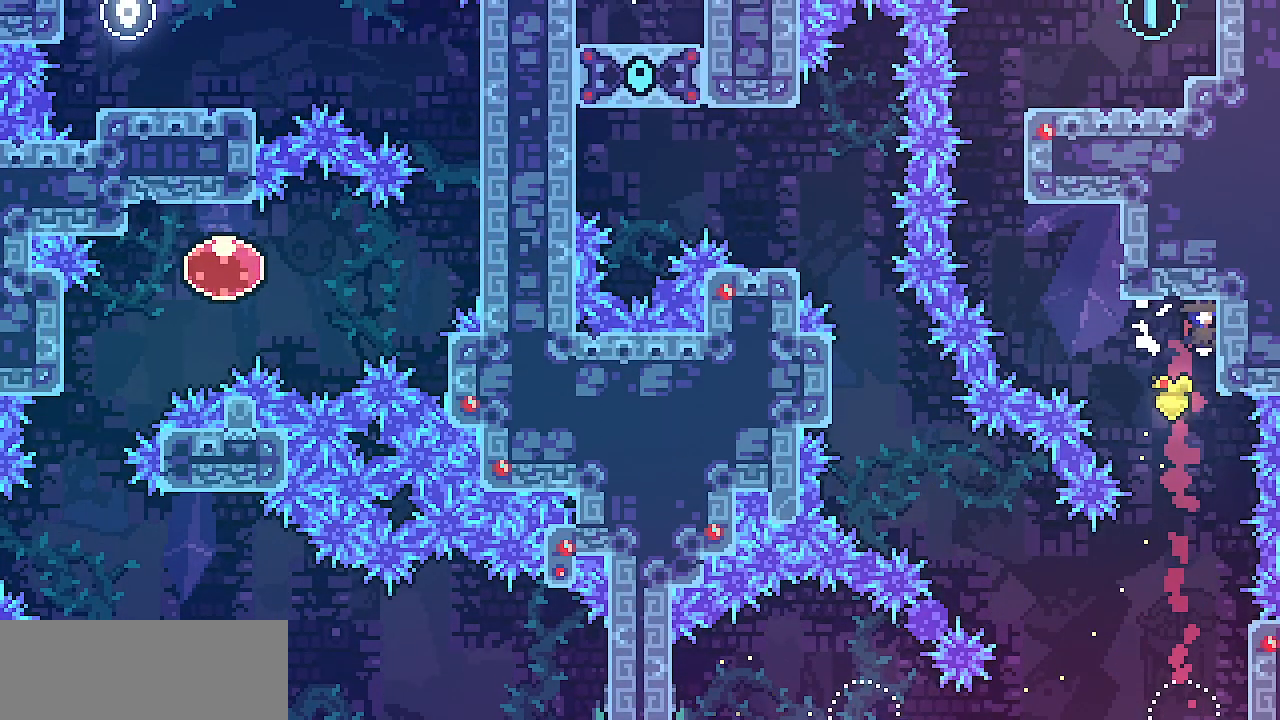
{"keys": ["shift"], "events": [[17, "right", "up"], [200, "down", "up"], [383, "down", "down"], [433, "down", "up"]]}
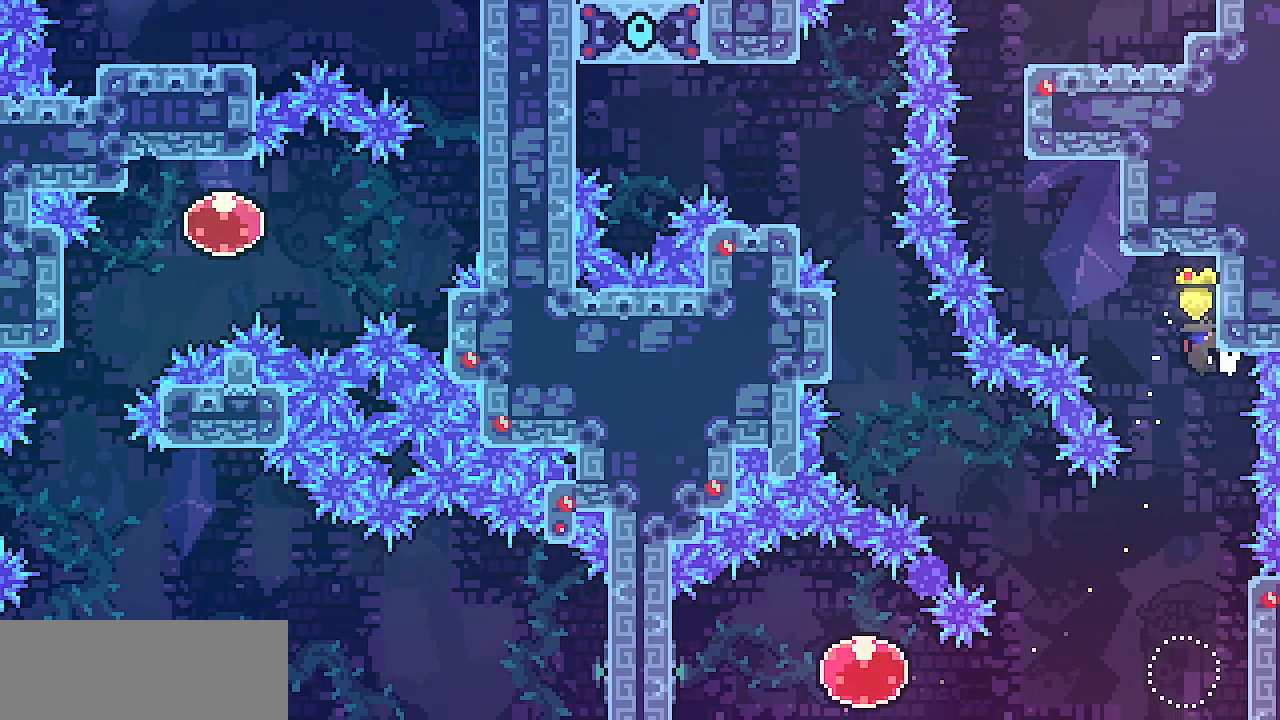
{"keys": ["right", "shift", "z"], "events": [[150, "left", "down"], [200, "z", "down"], [317, "right", "down"], [350, "left", "up"]]}
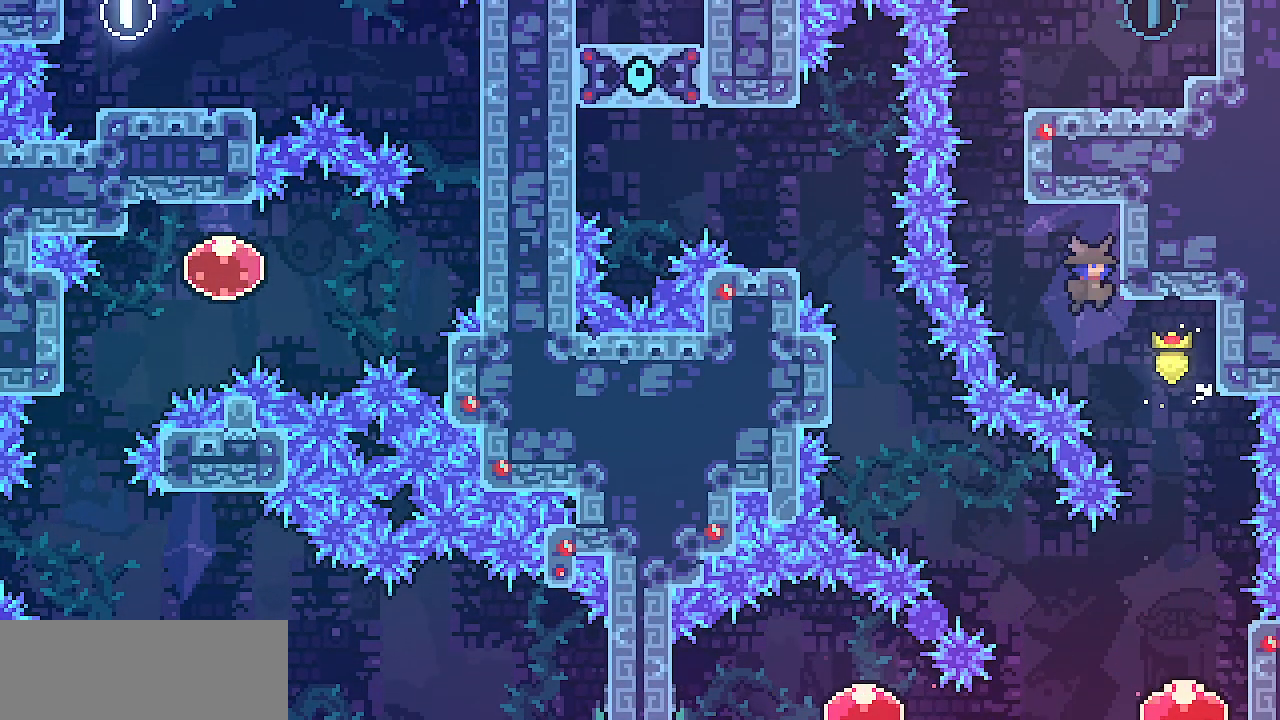
{"keys": ["left", "shift", "z"], "events": [[183, "right", "up"], [200, "z", "up"], [217, "down", "down"], [283, "down", "up"], [417, "left", "down"], [467, "z", "down"]]}
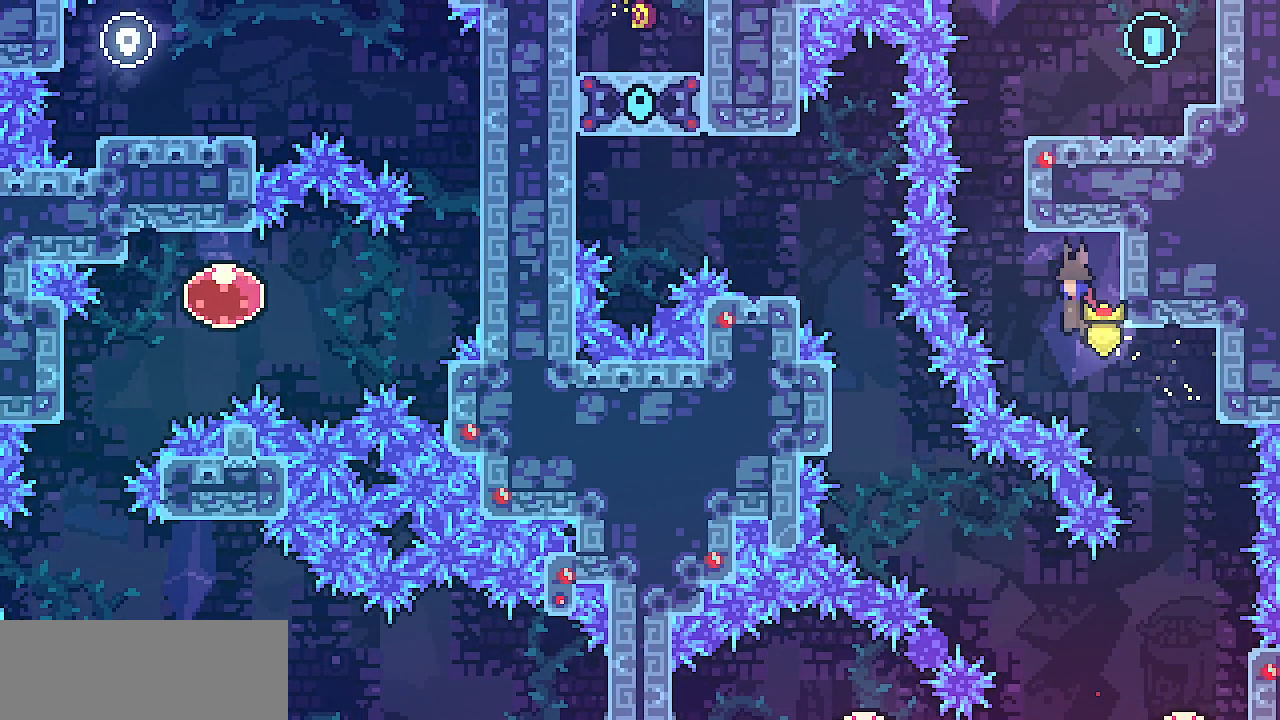
{"keys": ["right", "shift", "z"], "events": [[100, "right", "down"], [133, "left", "up"], [300, "z", "up"], [383, "z", "down"]]}
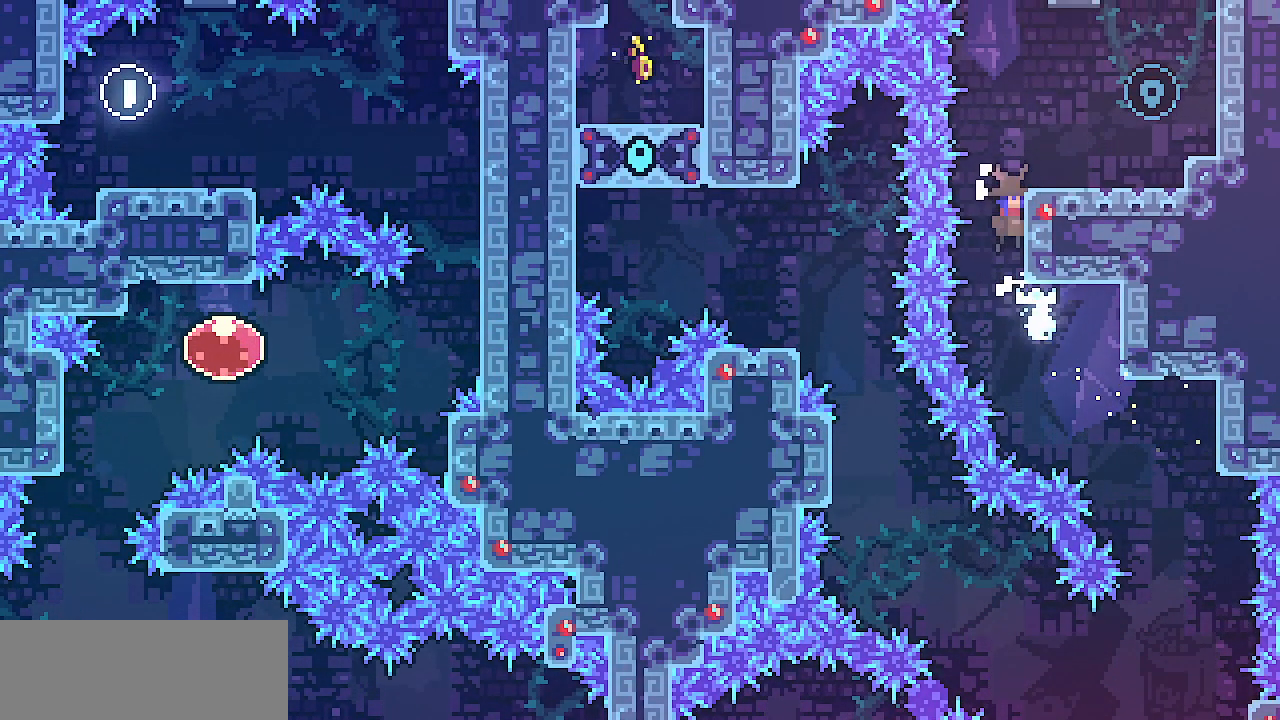
{"keys": ["z"], "events": [[33, "x", "down"], [217, "shift", "up"], [217, "x", "up"], [217, "z", "up"], [450, "right", "up"], [467, "z", "down"]]}
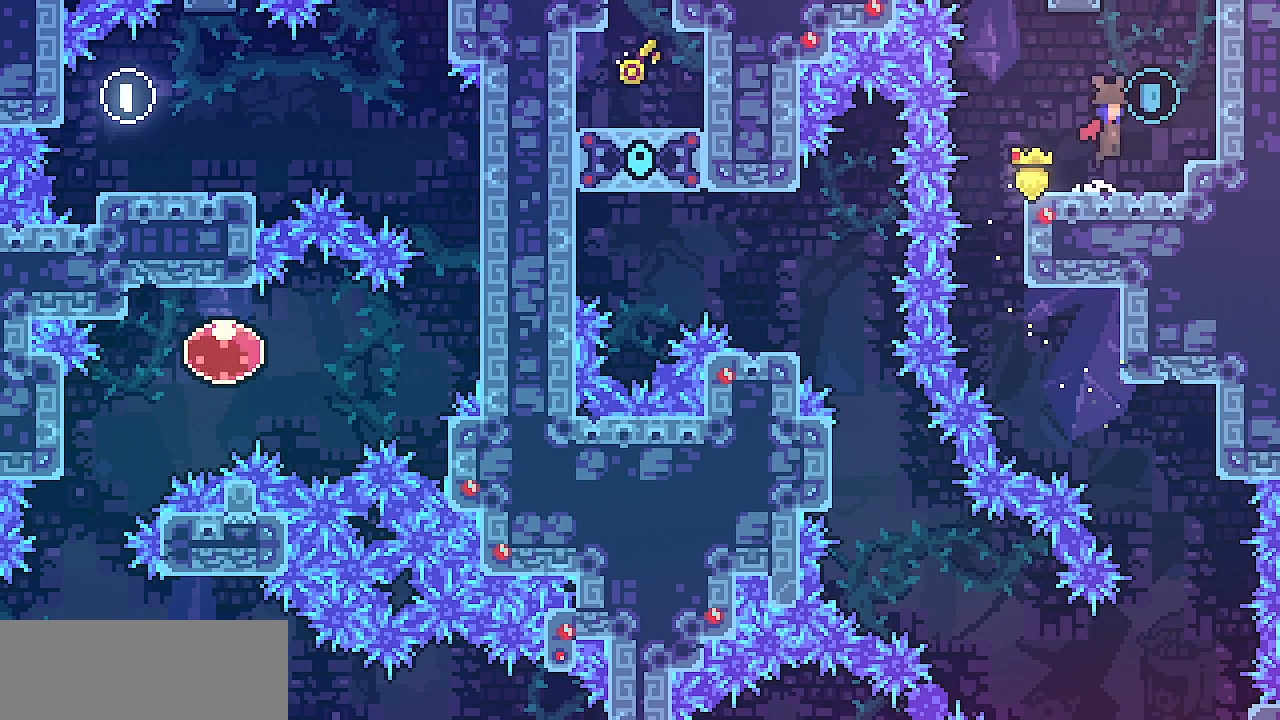
{"keys": ["left", "shift", "z"], "events": [[50, "z", "up"], [267, "left", "down"], [350, "shift", "down"], [350, "z", "down"]]}
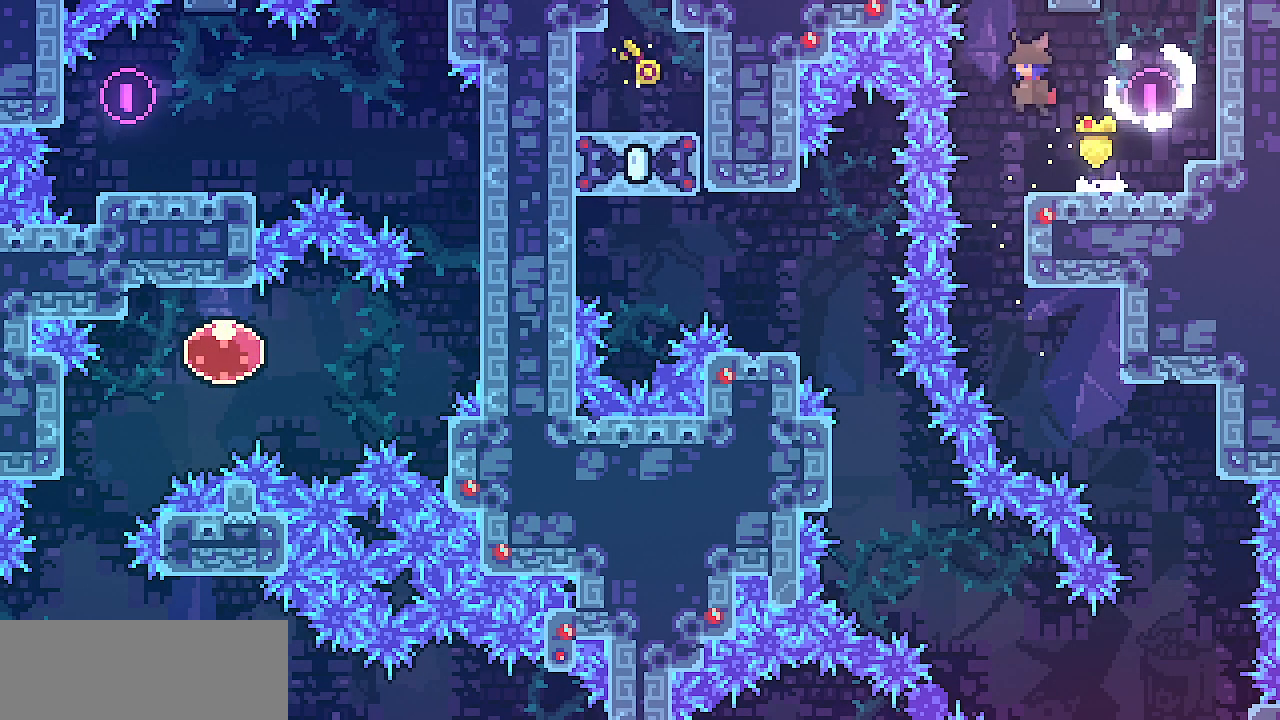
{"keys": ["shift"], "events": [[50, "left", "up"], [467, "z", "up"]]}
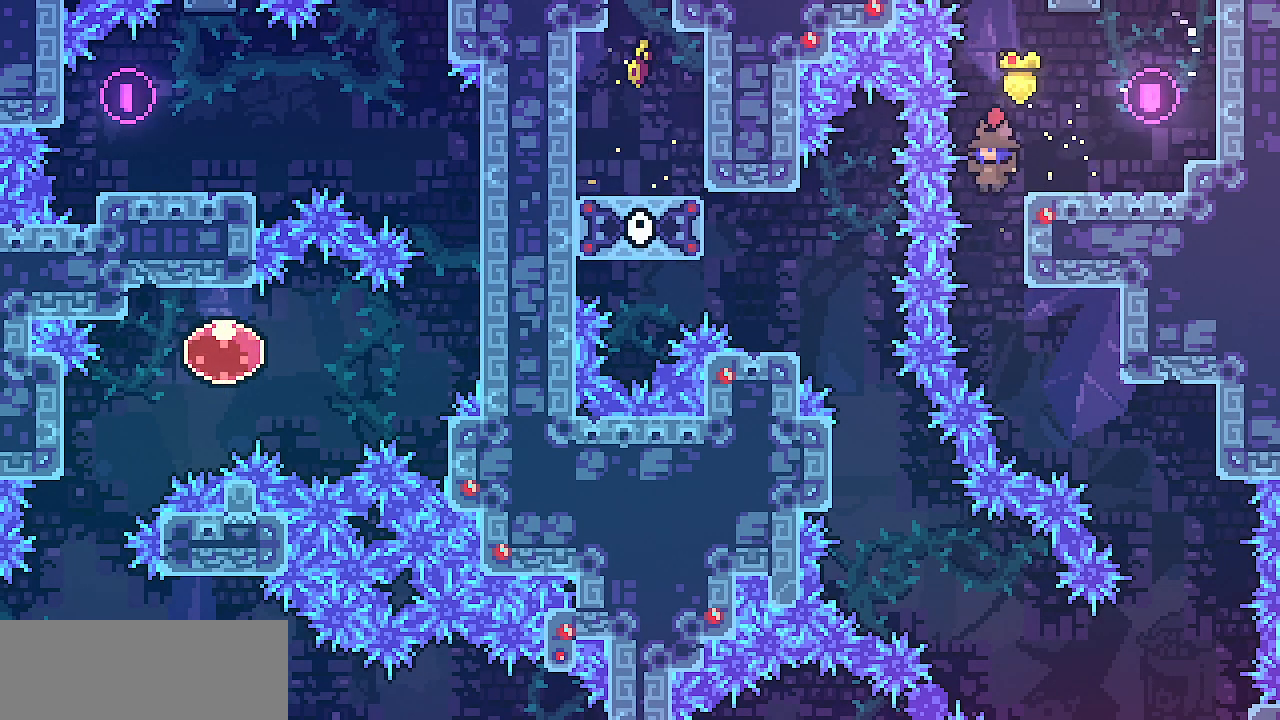
{"keys": ["right"], "events": [[50, "right", "down"], [333, "shift", "up"]]}
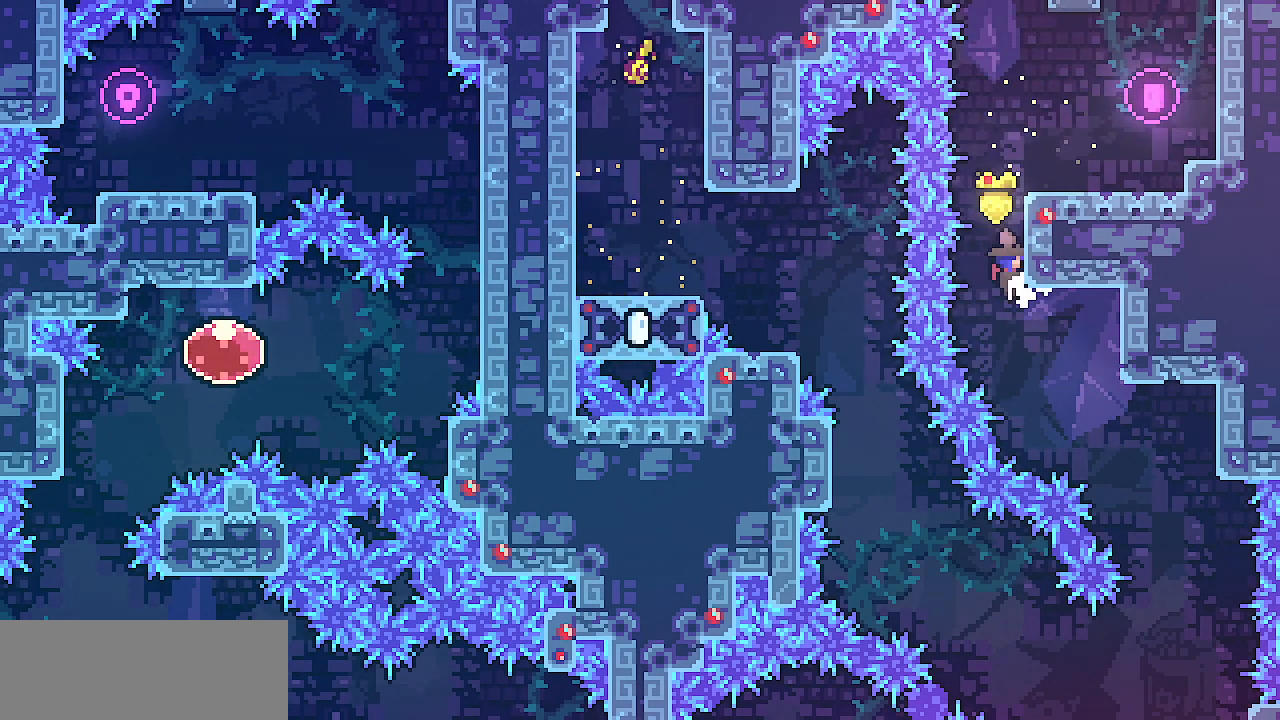
{"keys": ["right"], "events": []}